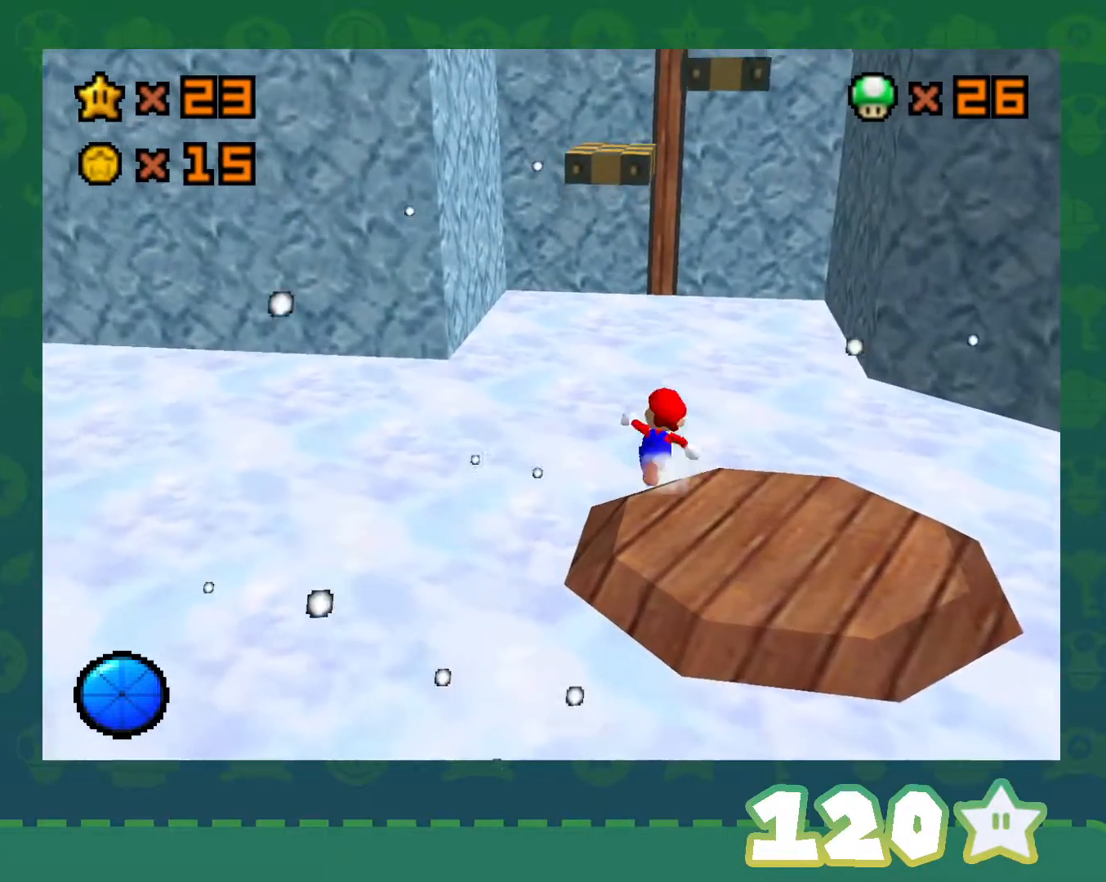
Gameplay with a controller (Nintendo layout); each line is a JSON object with the inputs held at the frame after it. "events" lists button and stick changes between this image and that frame as [ms after this image, input, new state], when the widget could be followed in between. Not read: L1 L3 R1 R3.
{"buttons": [], "left_stick": "up", "events": [[100, "A", "down"], [133, "B", "down"], [283, "A", "up"], [283, "B", "up"]]}
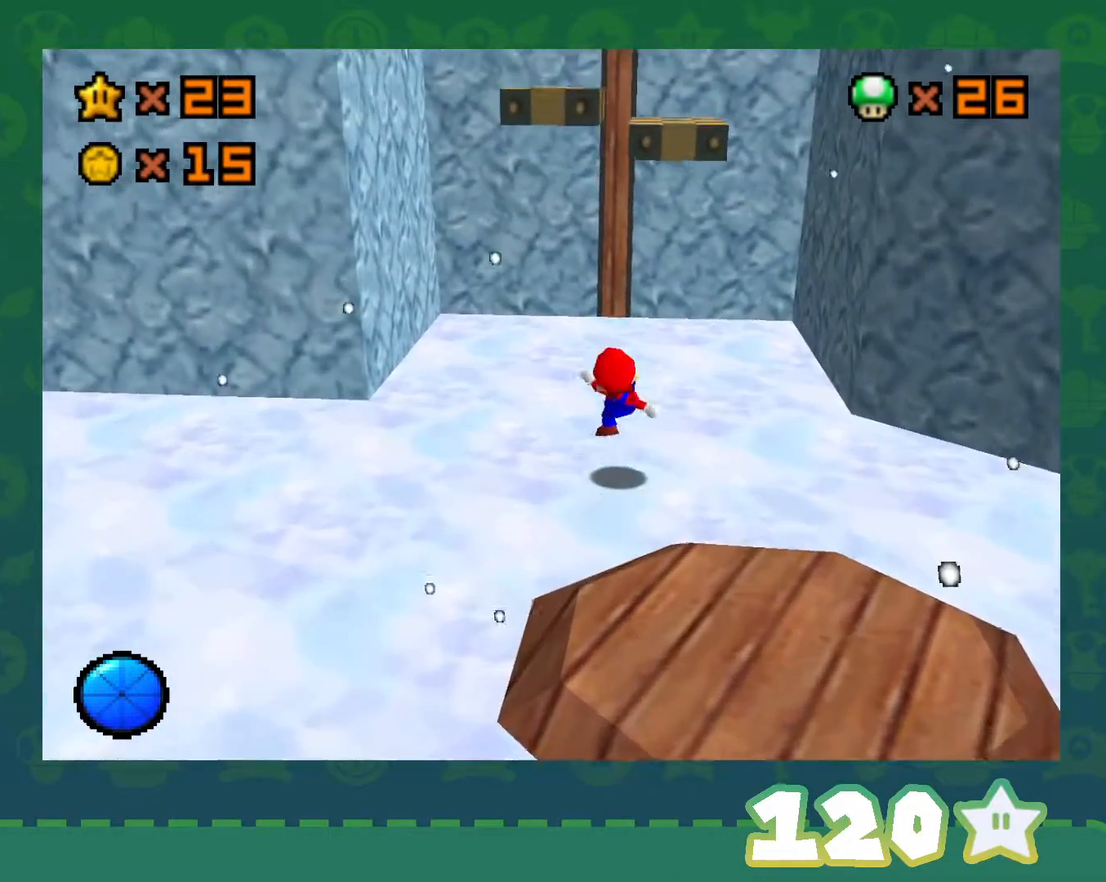
{"buttons": [], "left_stick": "up-left", "events": [[333, "left_stick", "up-left"]]}
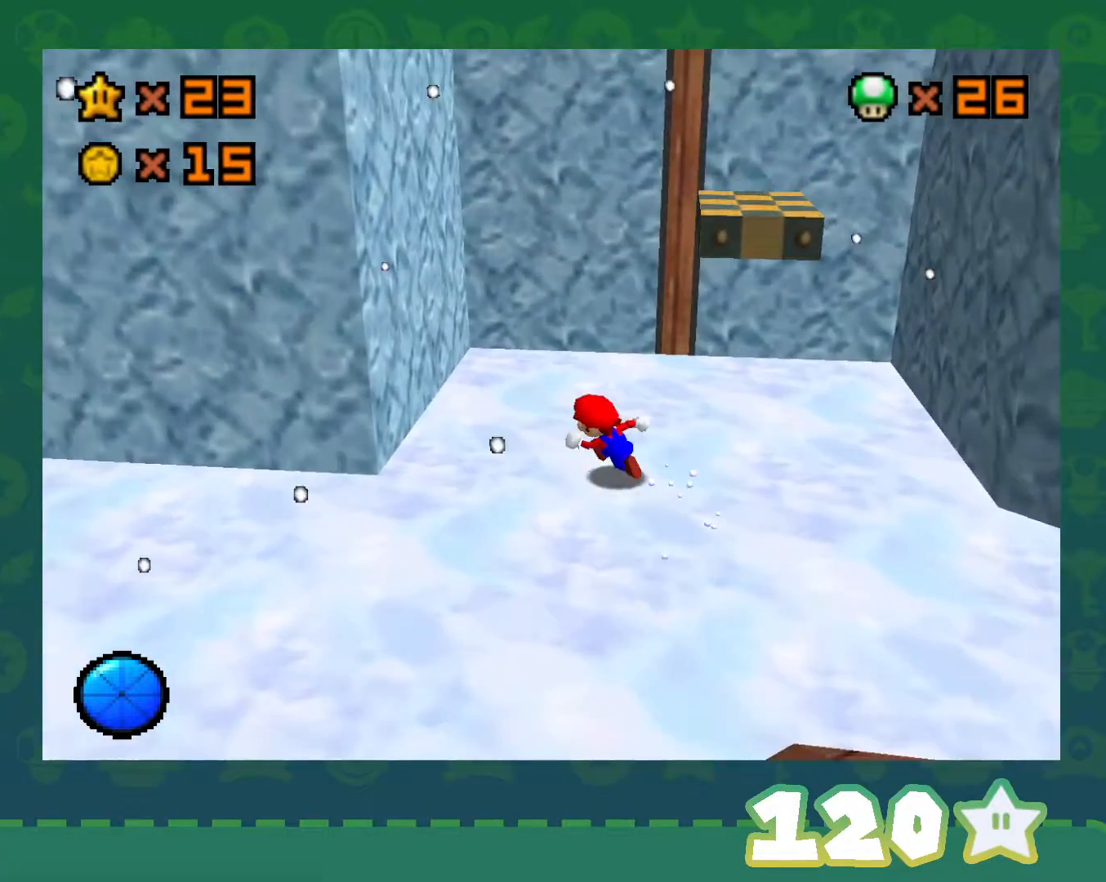
{"buttons": ["A", "Z"], "left_stick": "up-left", "events": [[67, "Z", "down"], [167, "A", "down"], [317, "A", "up"], [317, "left_stick", "left"], [450, "A", "down"], [483, "left_stick", "up-left"]]}
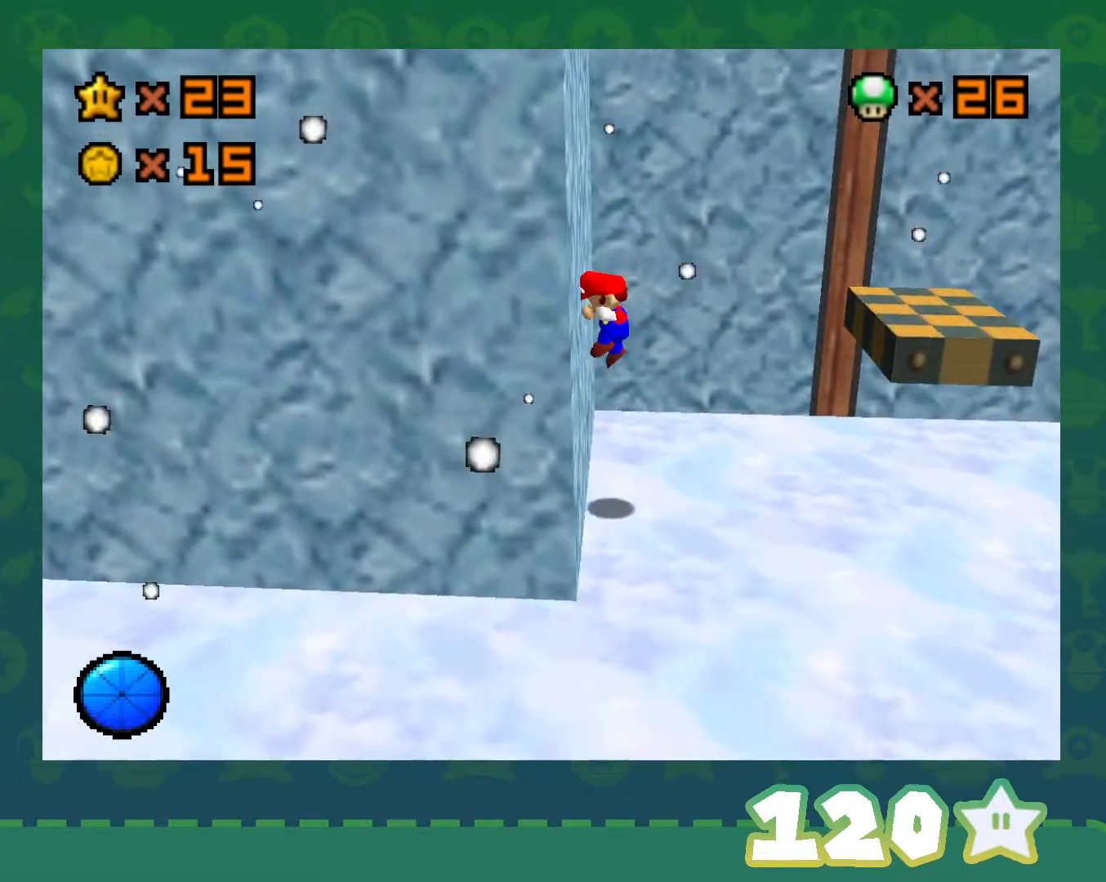
{"buttons": [], "left_stick": "center", "events": [[17, "left_stick", "up"], [83, "left_stick", "up-right"], [350, "A", "up"], [350, "left_stick", "center"], [417, "Z", "up"]]}
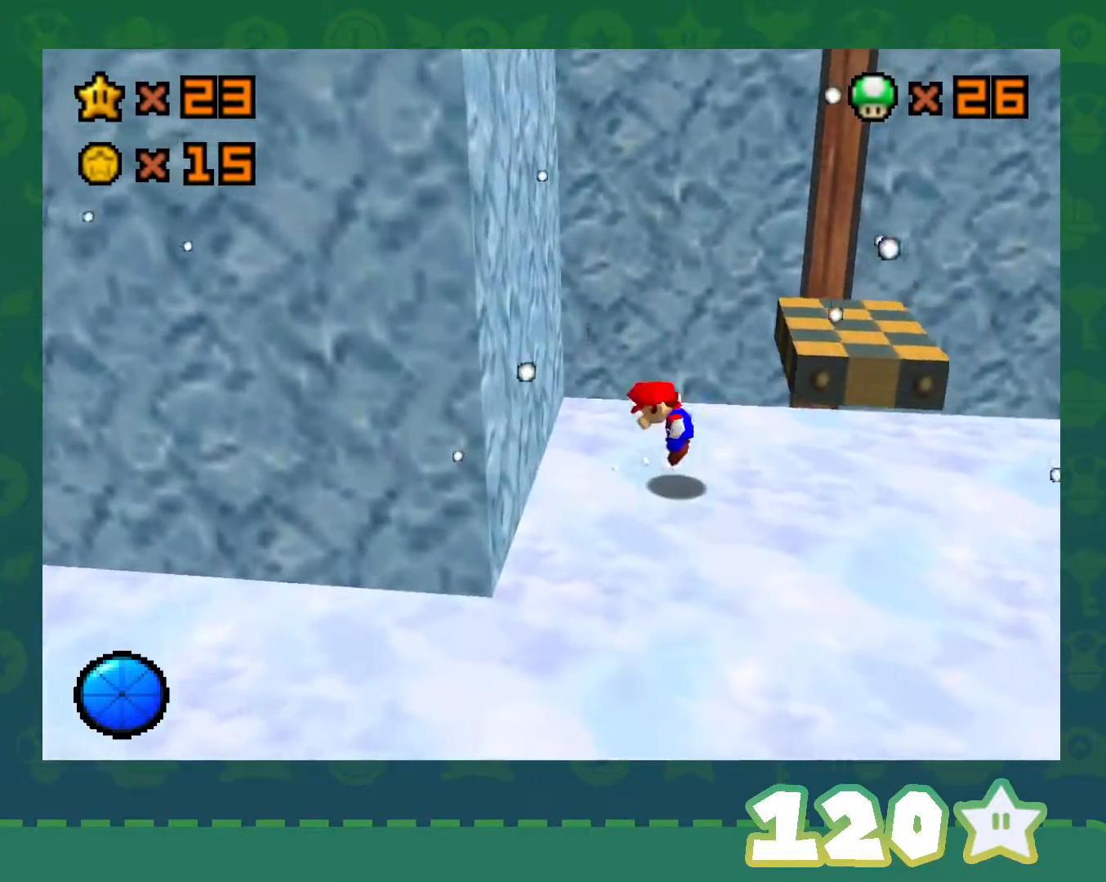
{"buttons": [], "left_stick": "up-left", "events": [[17, "A", "down"], [17, "left_stick", "up-right"], [233, "left_stick", "up"], [267, "A", "up"], [450, "left_stick", "up-left"]]}
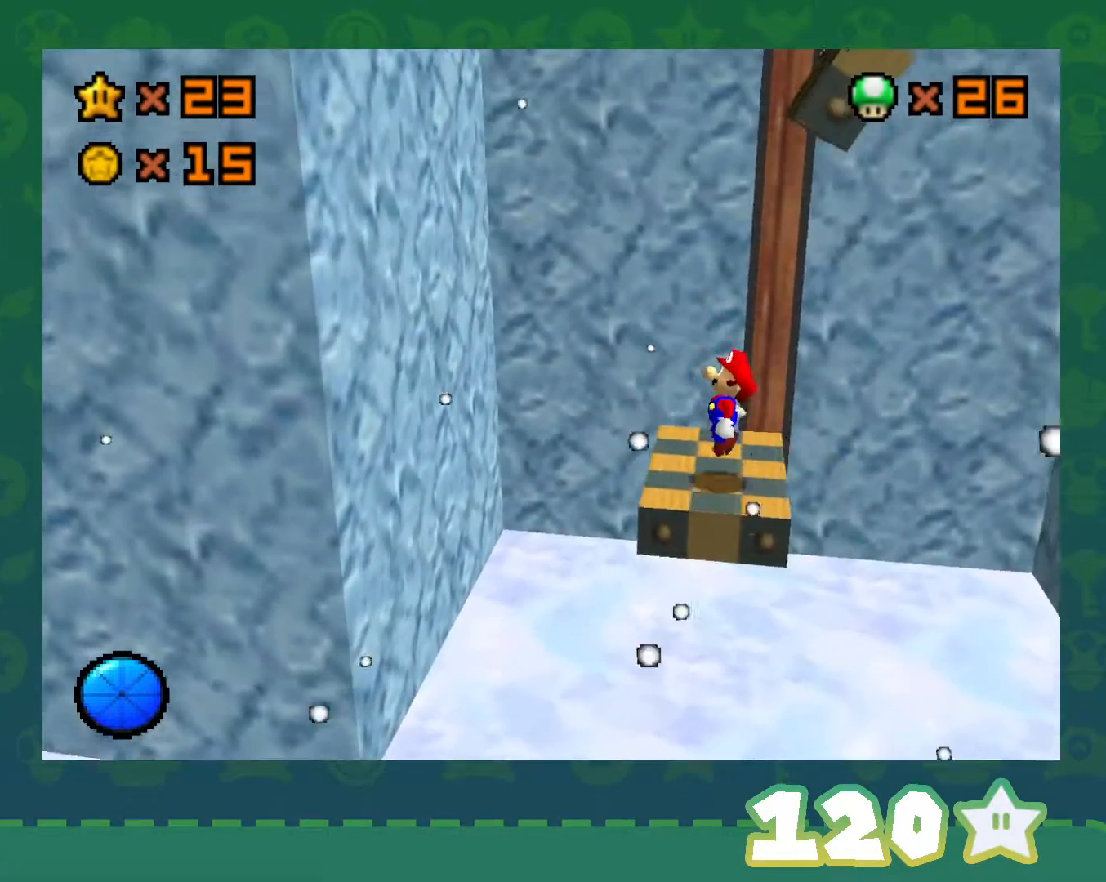
{"buttons": [], "left_stick": "center", "events": [[100, "left_stick", "center"]]}
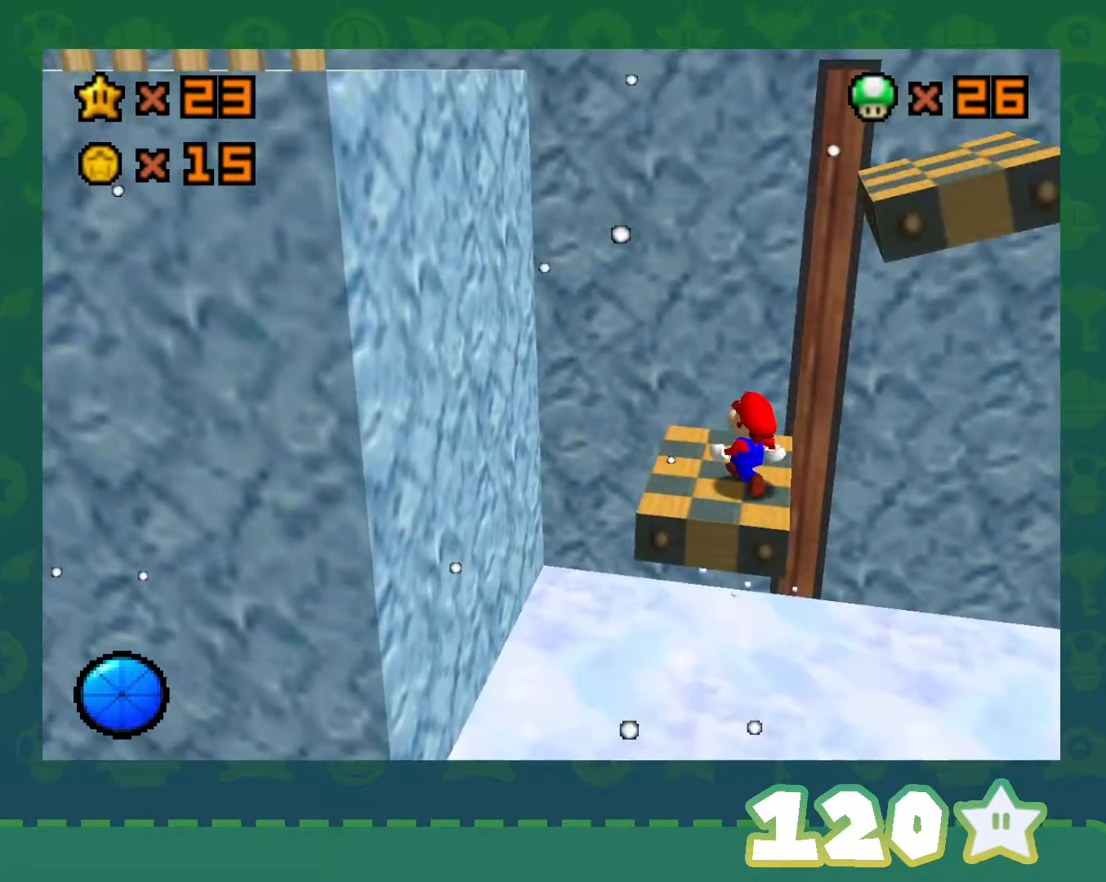
{"buttons": ["C_RIGHT"], "left_stick": "center", "events": [[267, "left_stick", "up-left"], [383, "left_stick", "center"], [417, "C_RIGHT", "down"]]}
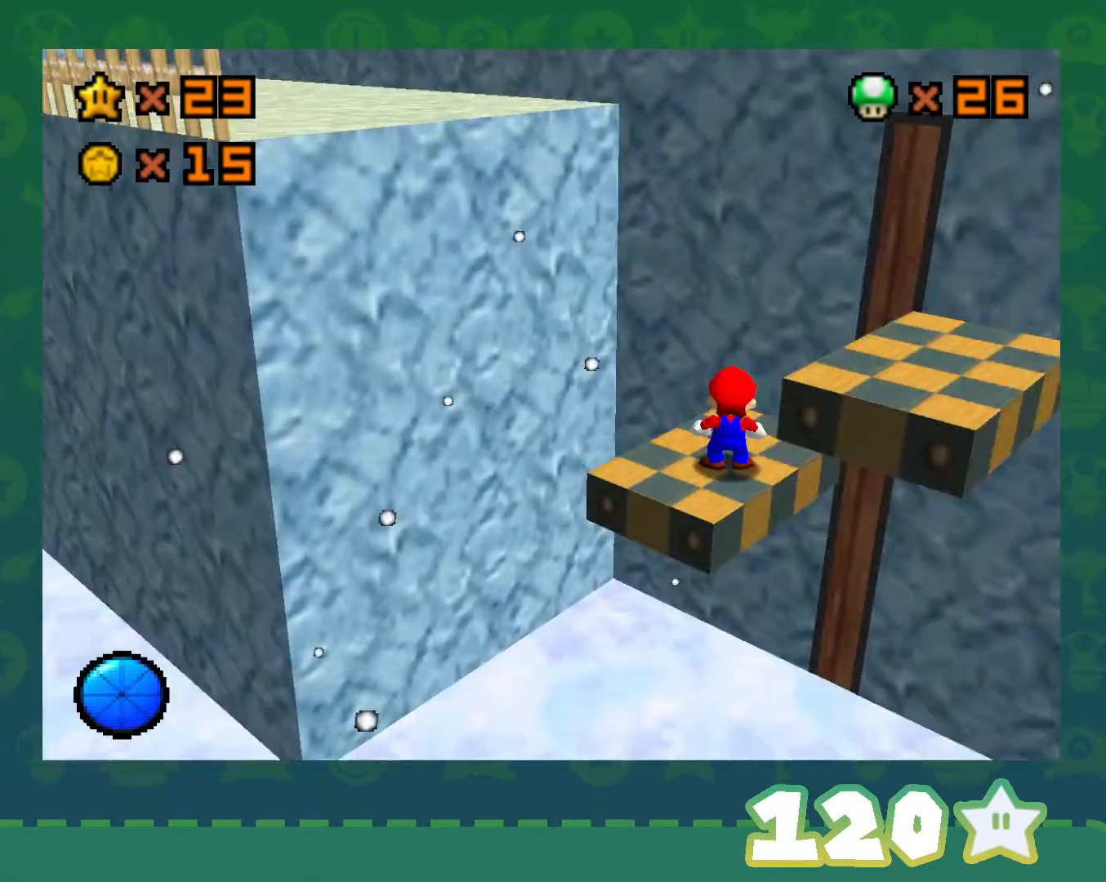
{"buttons": [], "left_stick": "up-left", "events": [[67, "C_RIGHT", "up"], [267, "left_stick", "left"], [383, "left_stick", "center"], [450, "left_stick", "left"], [500, "left_stick", "up-left"]]}
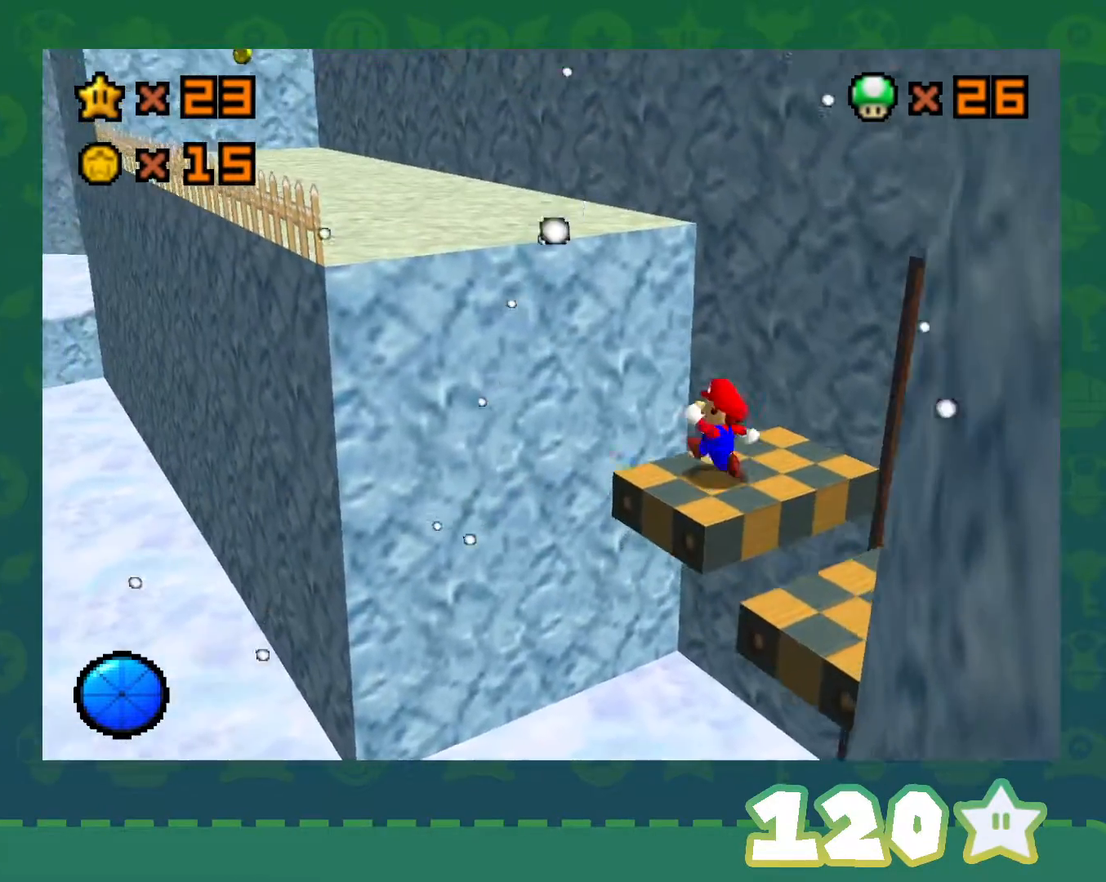
{"buttons": ["A"], "left_stick": "up-left", "events": [[200, "A", "down"]]}
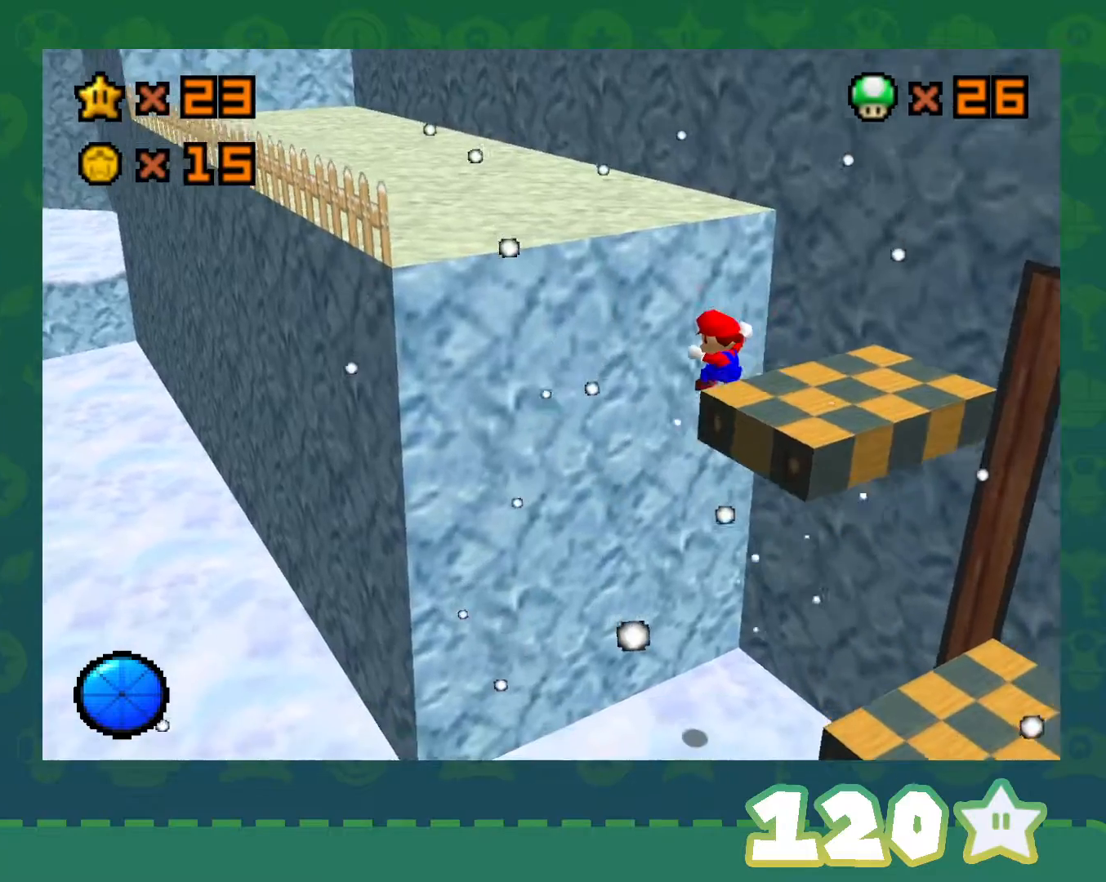
{"buttons": ["A"], "left_stick": "up-right", "events": [[100, "A", "up"], [283, "A", "down"], [450, "left_stick", "up-right"]]}
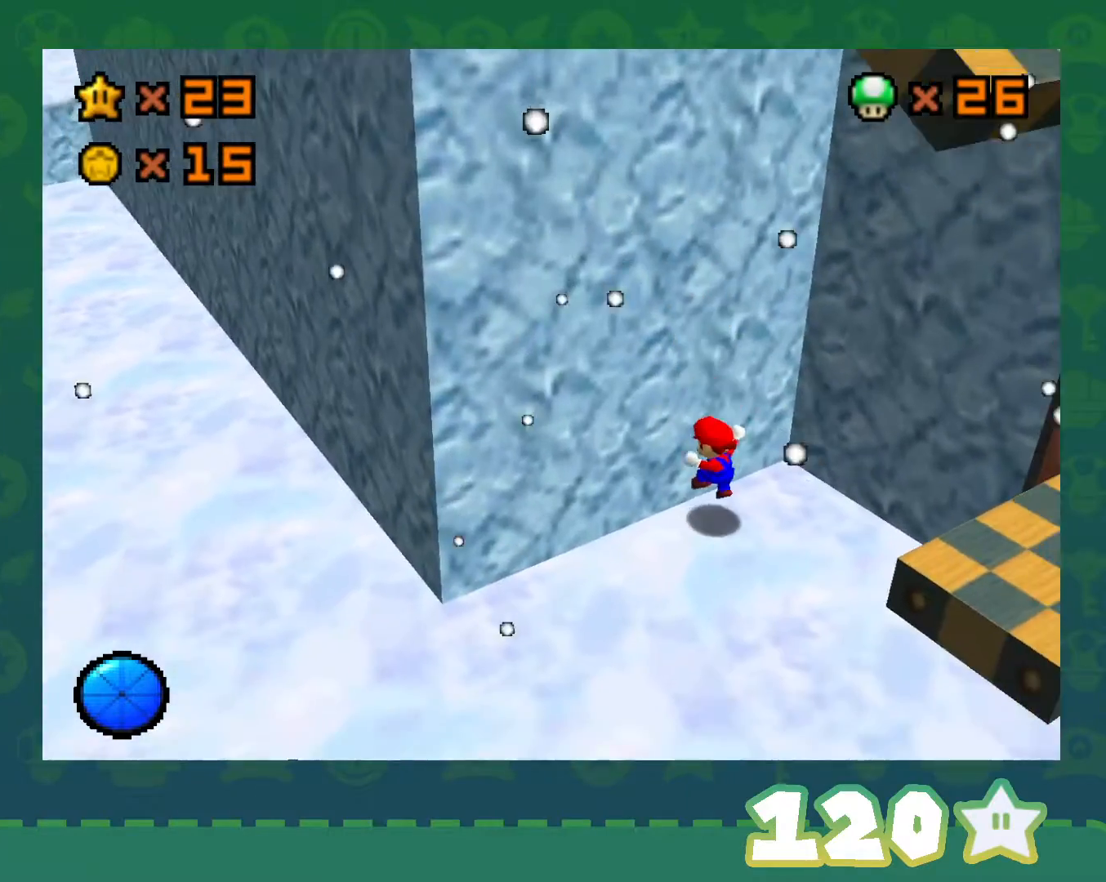
{"buttons": [], "left_stick": "center", "events": [[100, "left_stick", "center"], [133, "A", "up"], [267, "C_LEFT", "down"], [417, "C_LEFT", "up"]]}
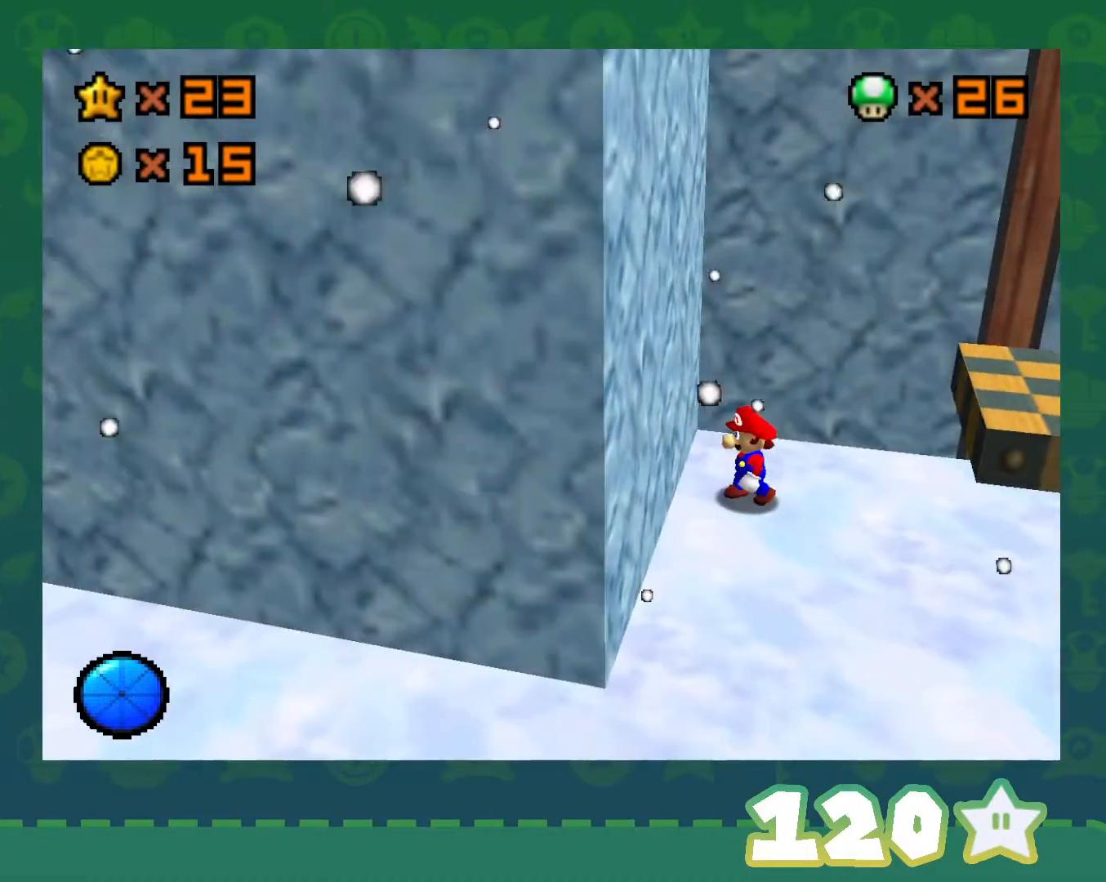
{"buttons": ["A"], "left_stick": "right", "events": [[133, "left_stick", "down-right"], [317, "left_stick", "right"], [450, "A", "down"]]}
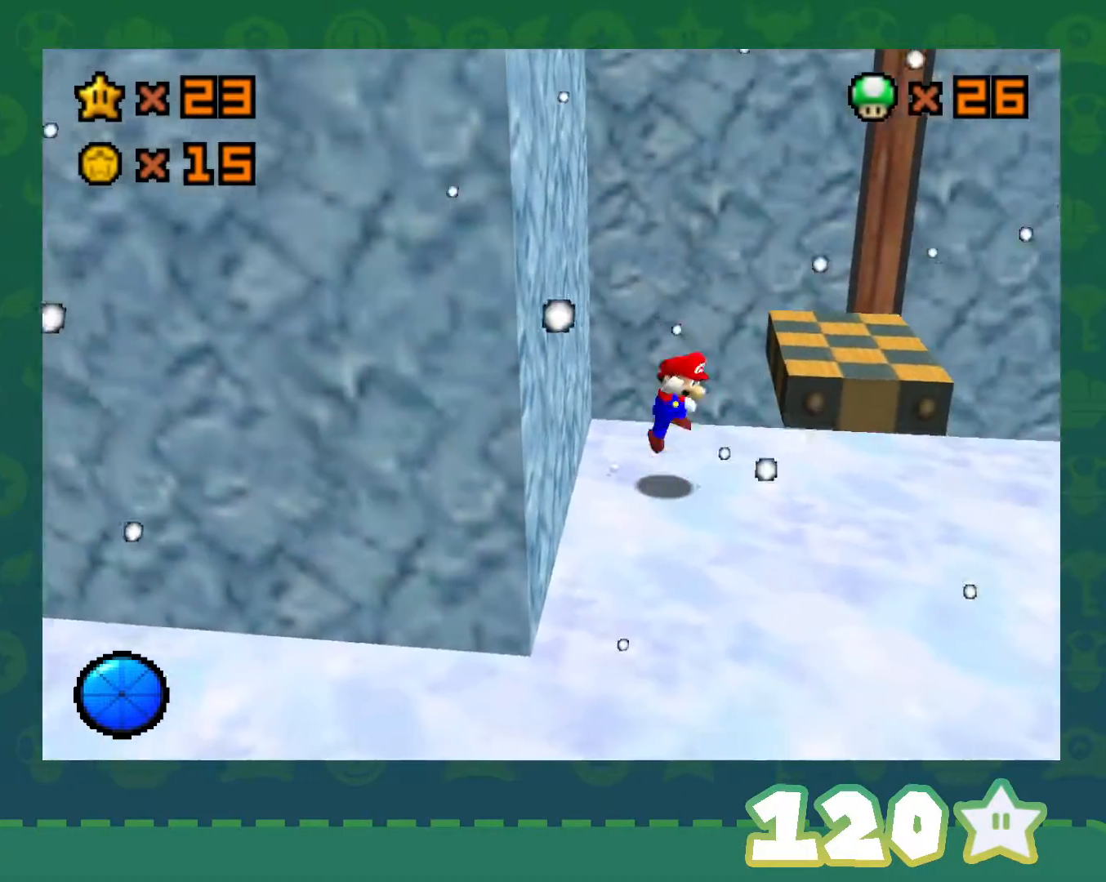
{"buttons": [], "left_stick": "center", "events": [[17, "left_stick", "up-right"], [350, "A", "up"], [450, "left_stick", "center"]]}
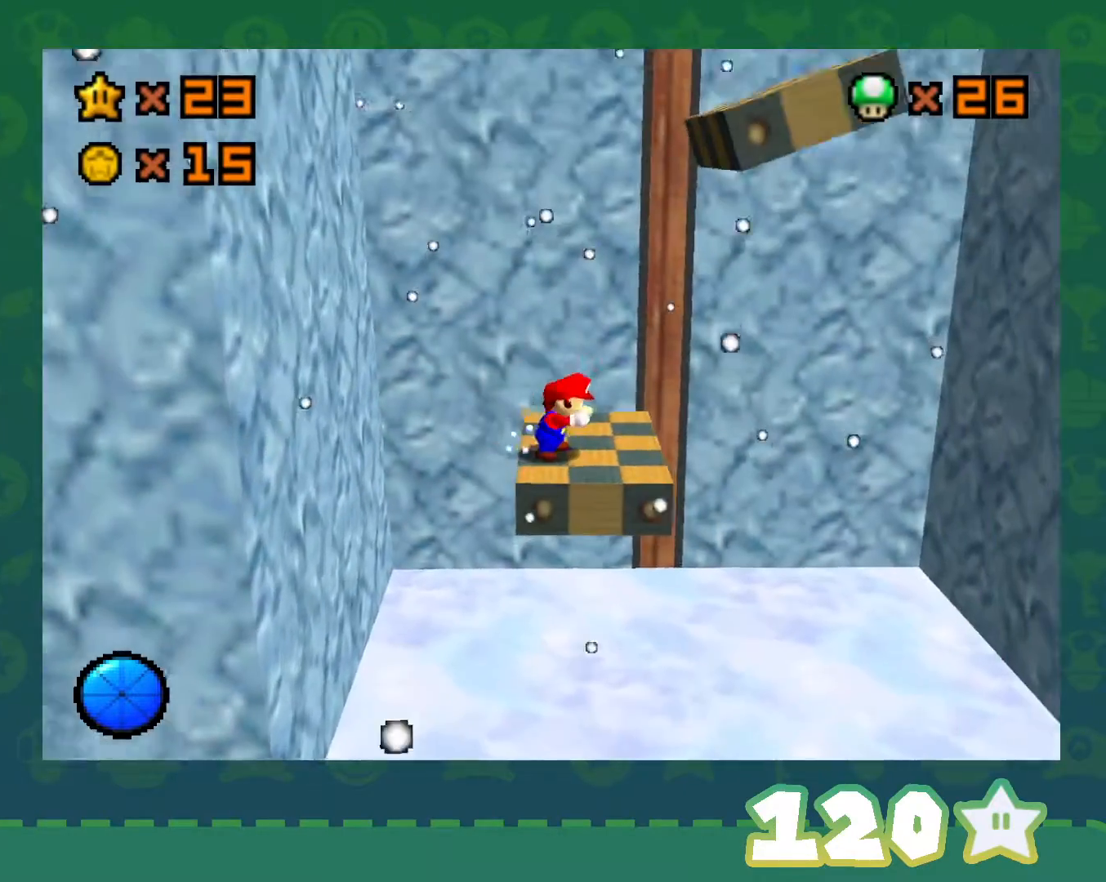
{"buttons": [], "left_stick": "down-right", "events": [[233, "C_RIGHT", "down"], [233, "left_stick", "right"], [300, "C_RIGHT", "up"], [383, "left_stick", "down-right"]]}
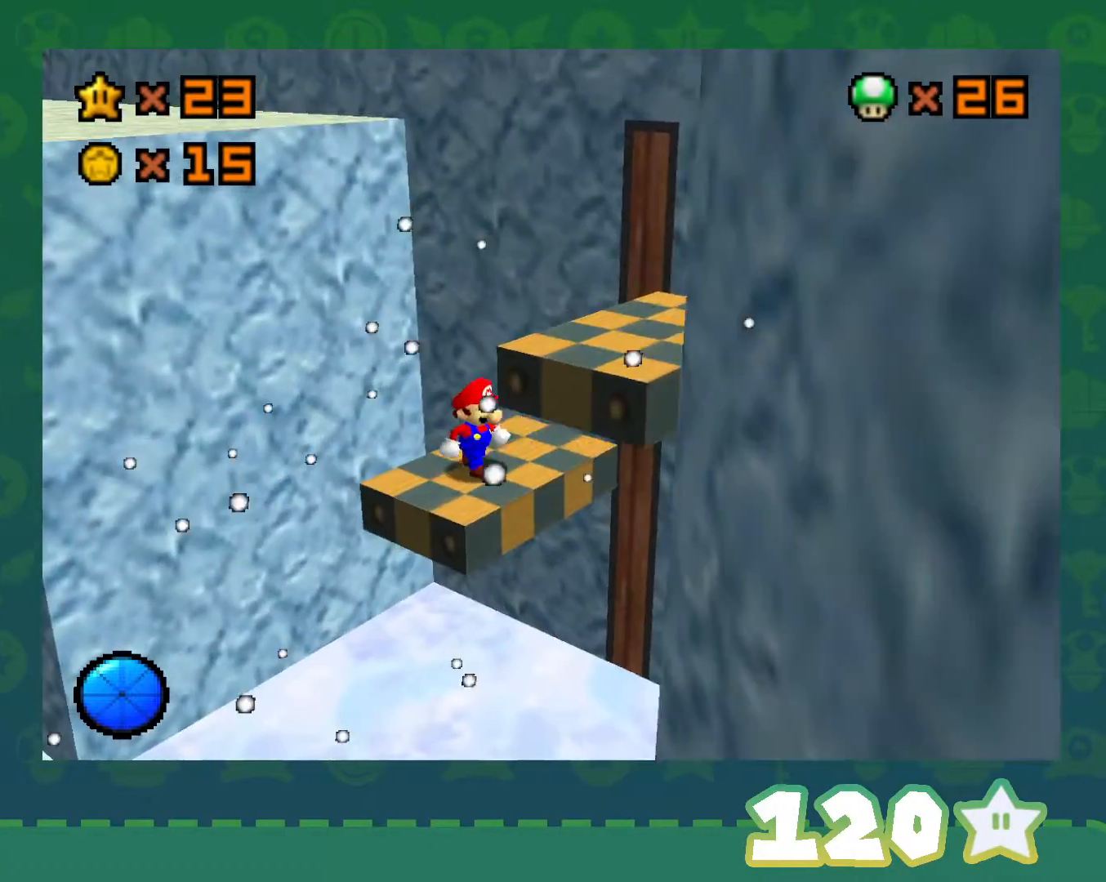
{"buttons": [], "left_stick": "center", "events": [[133, "left_stick", "center"]]}
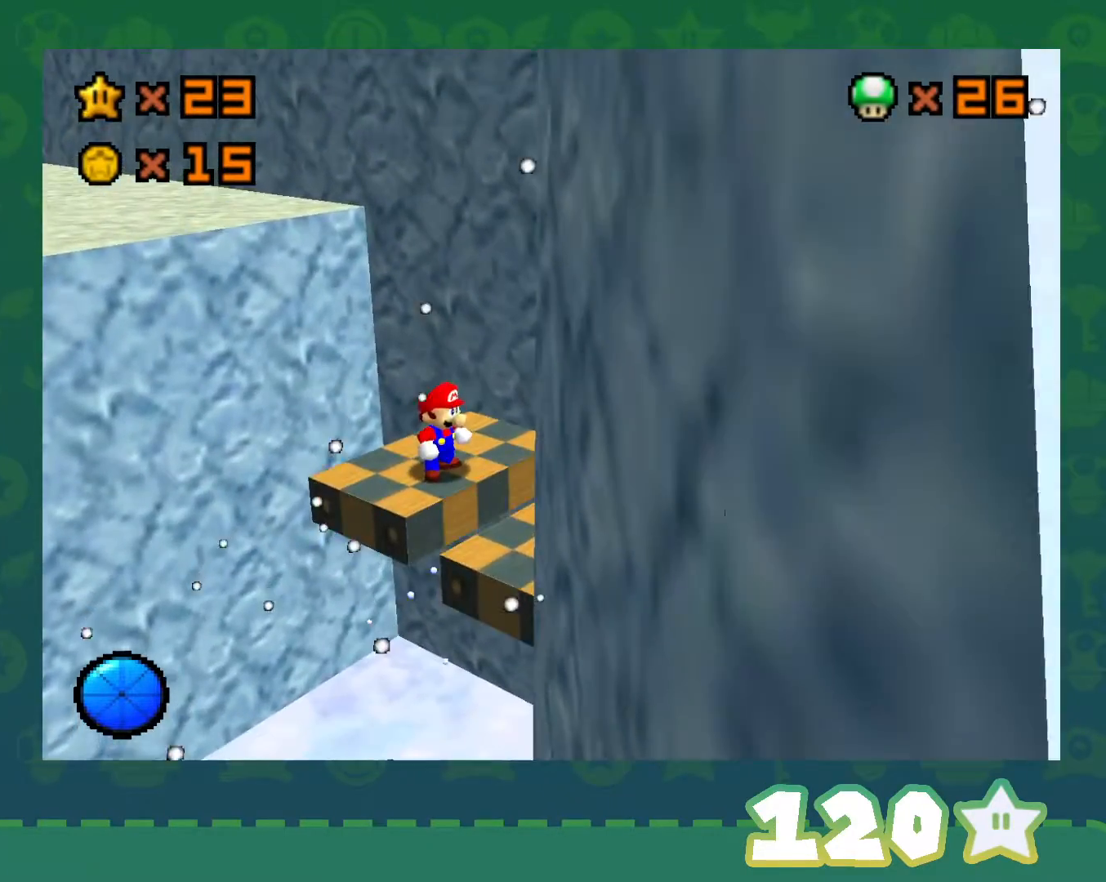
{"buttons": ["A"], "left_stick": "up-left", "events": [[83, "left_stick", "up-left"], [317, "A", "down"]]}
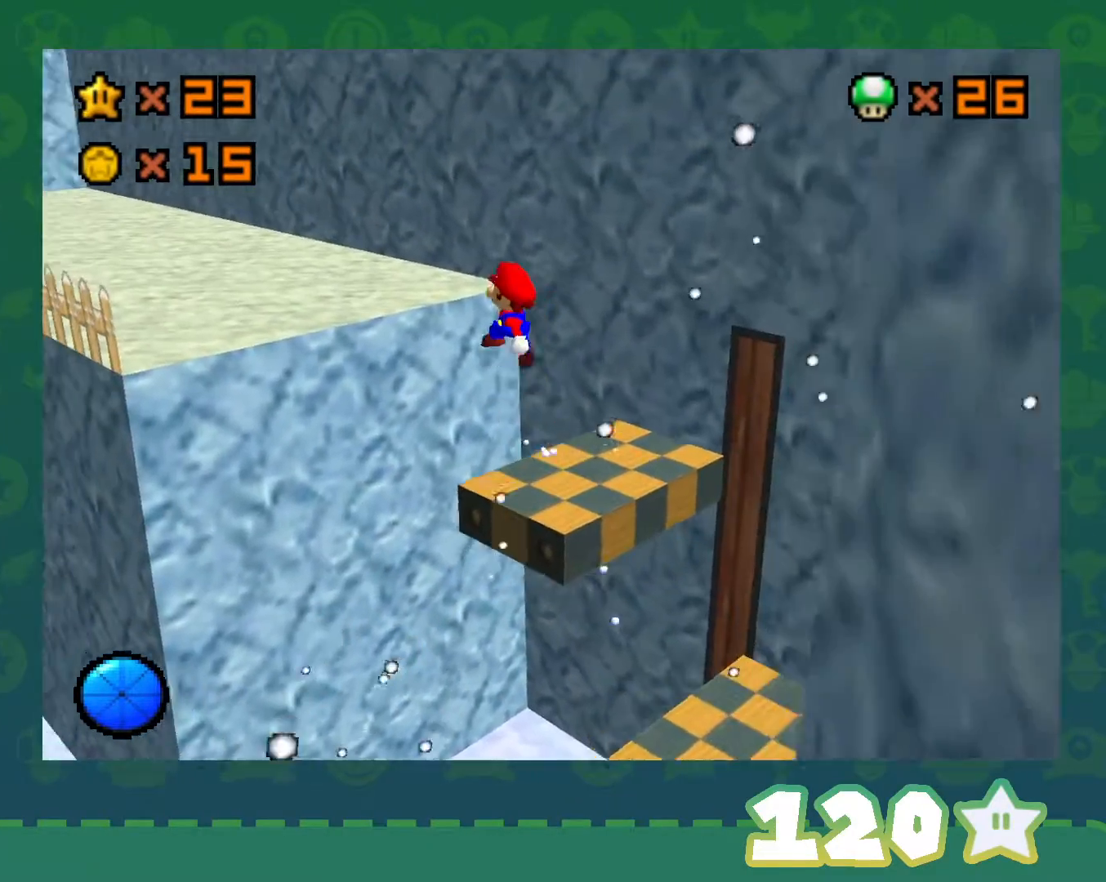
{"buttons": ["B"], "left_stick": "up-left", "events": [[283, "B", "down"], [483, "A", "up"], [483, "B", "up"], [500, "B", "down"]]}
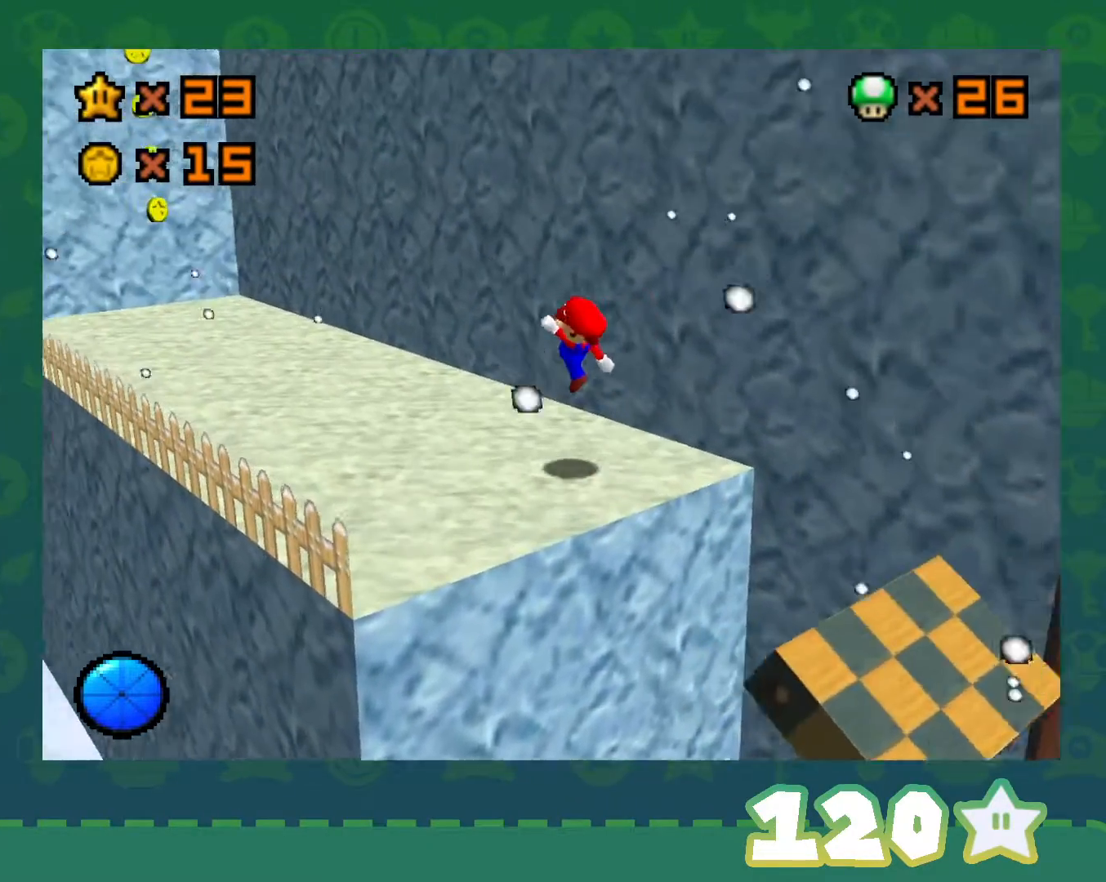
{"buttons": ["B"], "left_stick": "up-left", "events": [[67, "A", "down"], [100, "B", "up"], [167, "A", "up"], [450, "B", "down"]]}
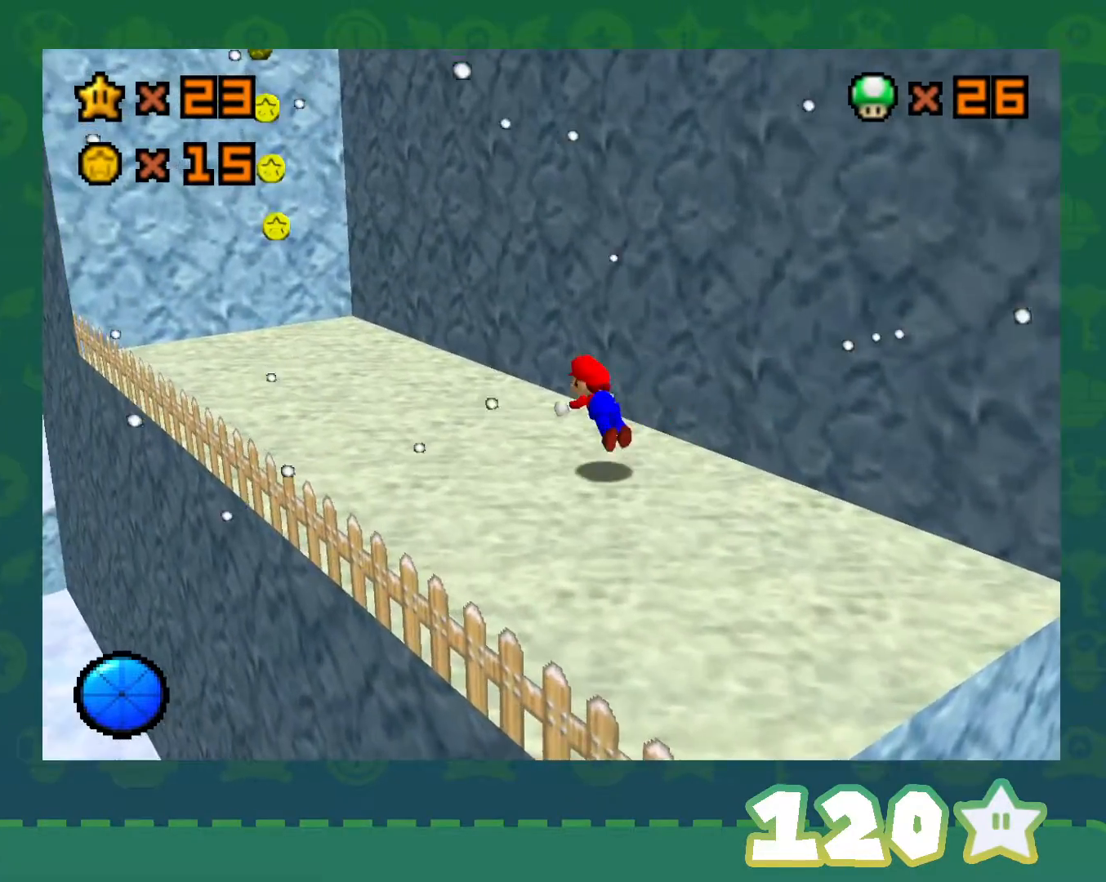
{"buttons": [], "left_stick": "center", "events": [[100, "B", "up"], [167, "left_stick", "left"], [267, "left_stick", "center"], [350, "B", "down"], [383, "A", "down"], [383, "B", "up"], [450, "A", "up"]]}
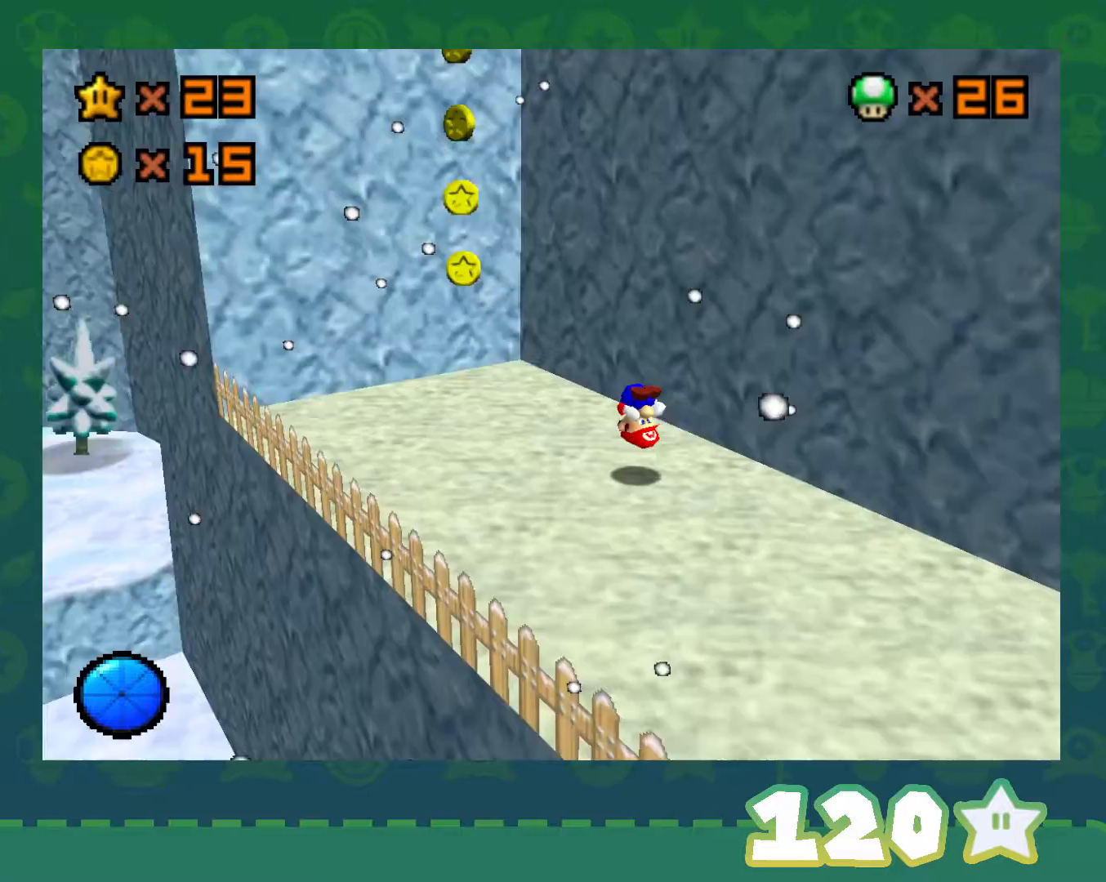
{"buttons": [], "left_stick": "right", "events": [[33, "C_LEFT", "down"], [167, "left_stick", "left"], [200, "C_LEFT", "up"], [383, "left_stick", "right"]]}
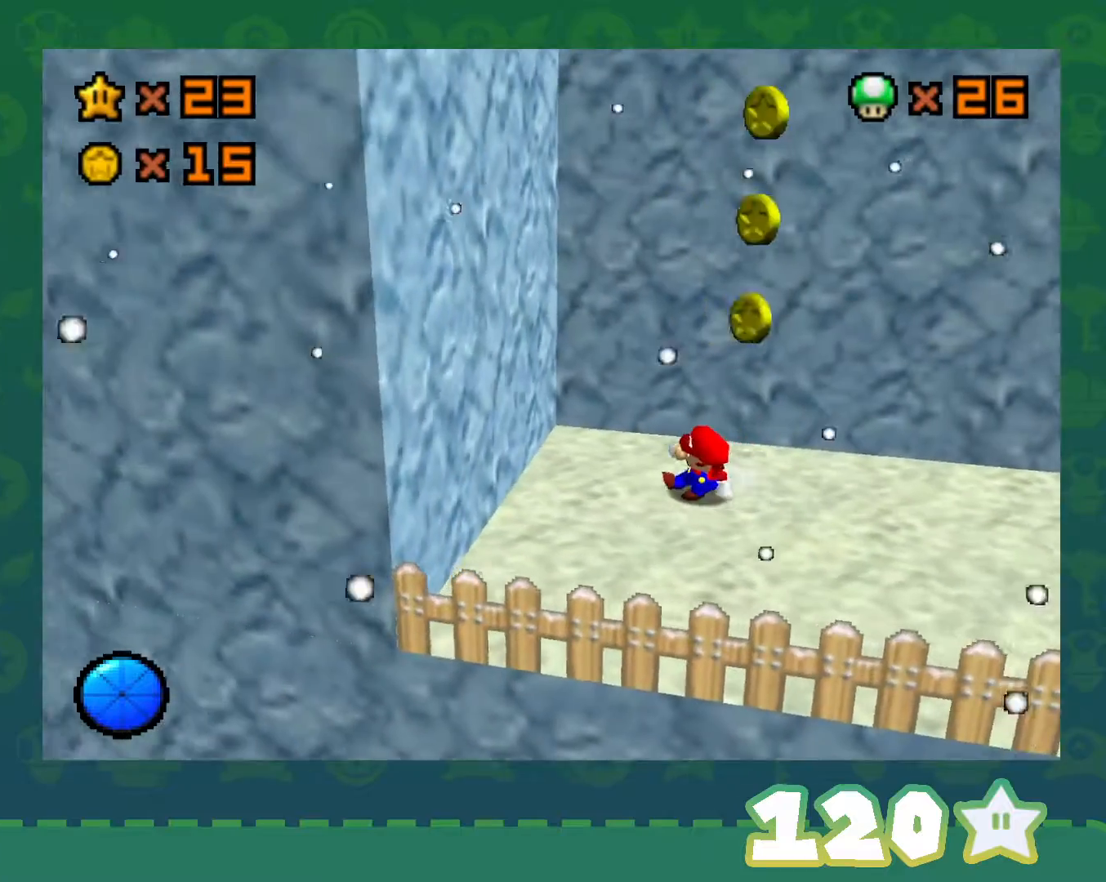
{"buttons": ["A"], "left_stick": "left", "events": [[350, "A", "down"], [350, "left_stick", "down-left"], [500, "left_stick", "left"]]}
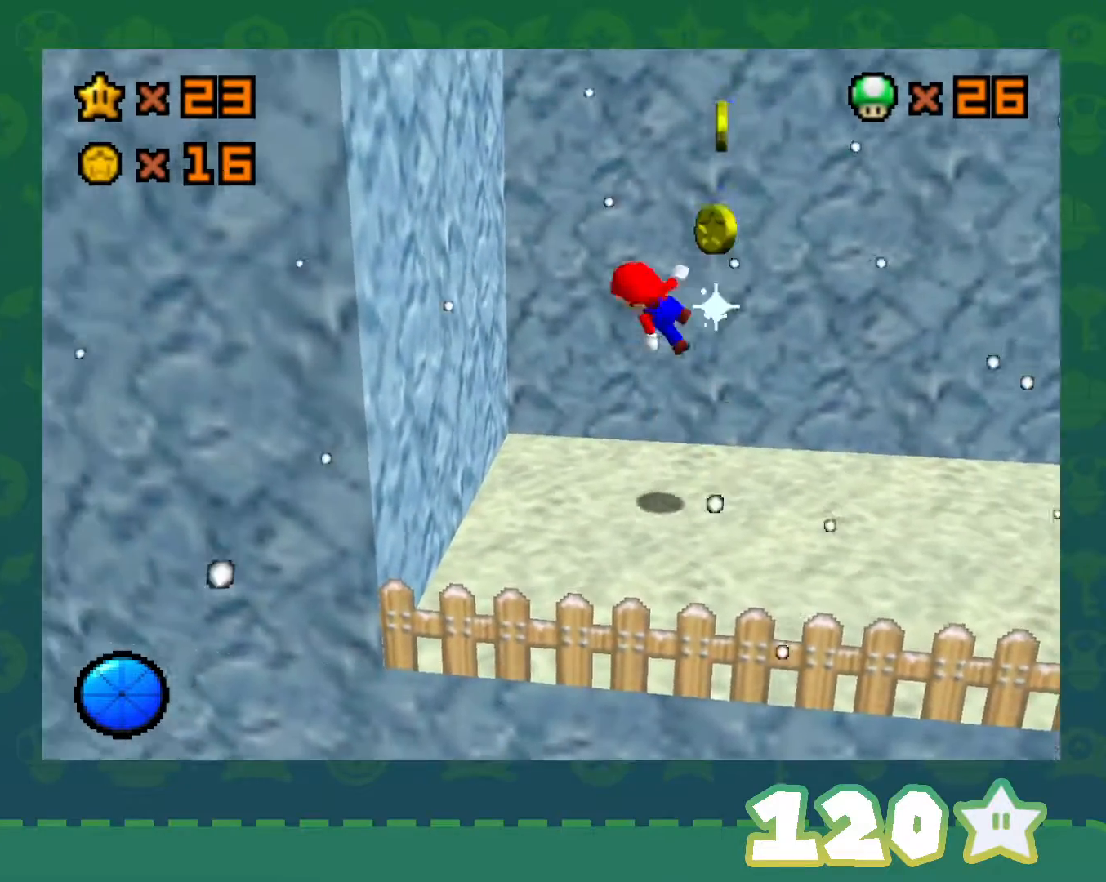
{"buttons": [], "left_stick": "left", "events": [[133, "left_stick", "right"], [267, "left_stick", "down"], [333, "left_stick", "left"], [350, "A", "up"]]}
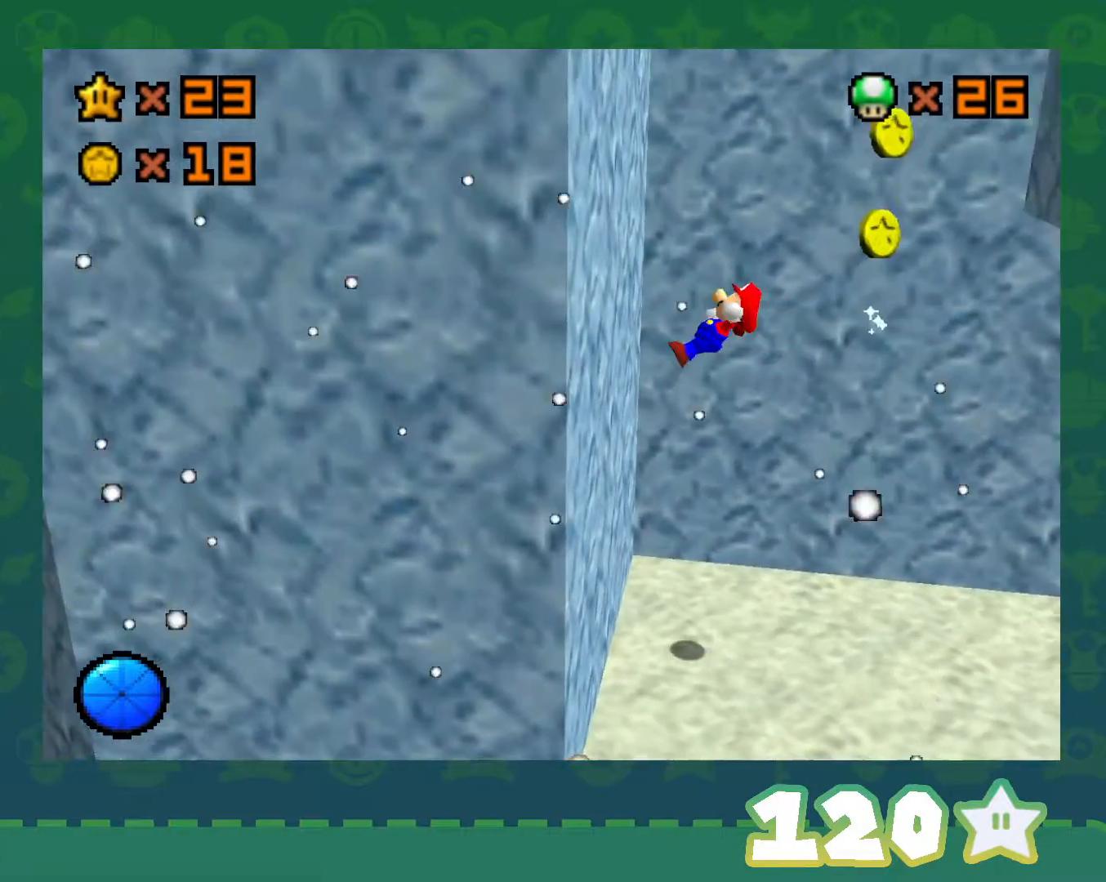
{"buttons": [], "left_stick": "center", "events": [[50, "left_stick", "up-right"], [100, "left_stick", "right"], [283, "left_stick", "center"]]}
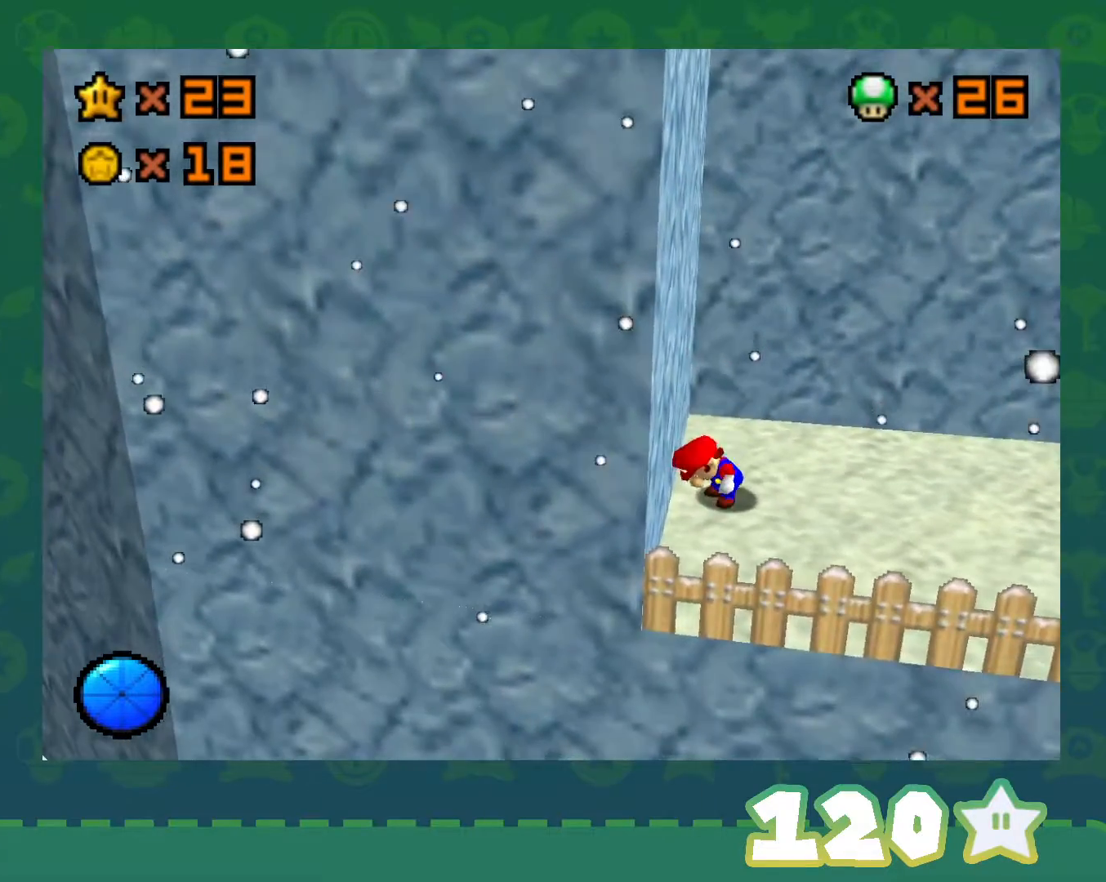
{"buttons": [], "left_stick": "right", "events": [[17, "left_stick", "down-right"], [233, "left_stick", "right"]]}
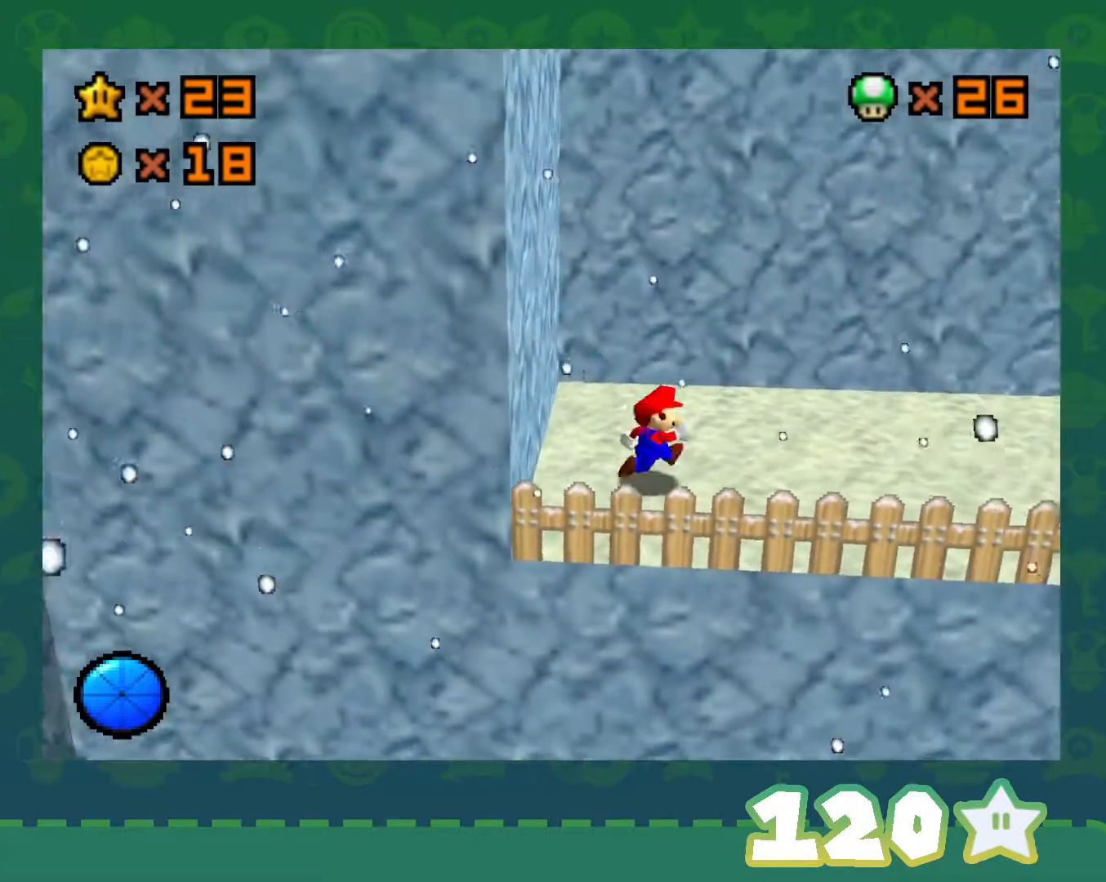
{"buttons": ["A"], "left_stick": "left", "events": [[200, "left_stick", "left"], [350, "A", "down"]]}
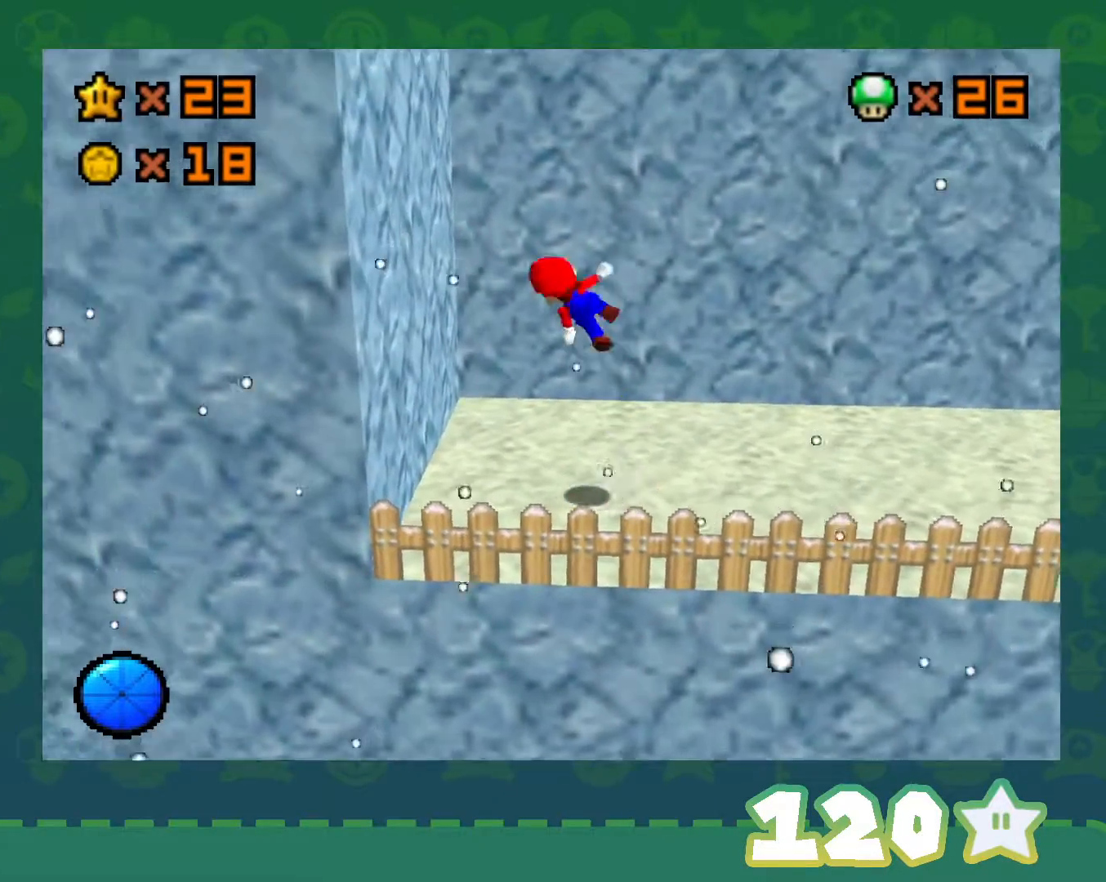
{"buttons": ["A"], "left_stick": "up-right", "events": [[167, "A", "up"], [450, "left_stick", "up-right"], [500, "A", "down"]]}
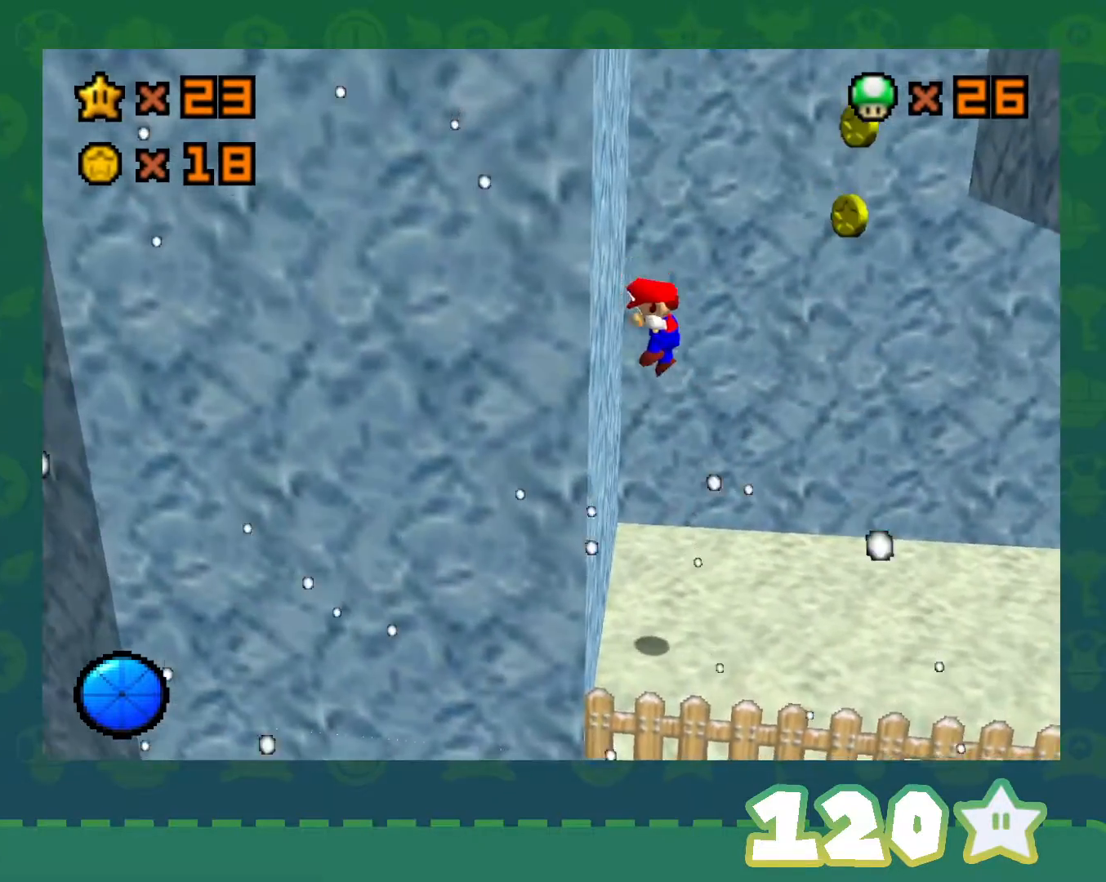
{"buttons": [], "left_stick": "right", "events": [[233, "A", "up"], [383, "left_stick", "right"]]}
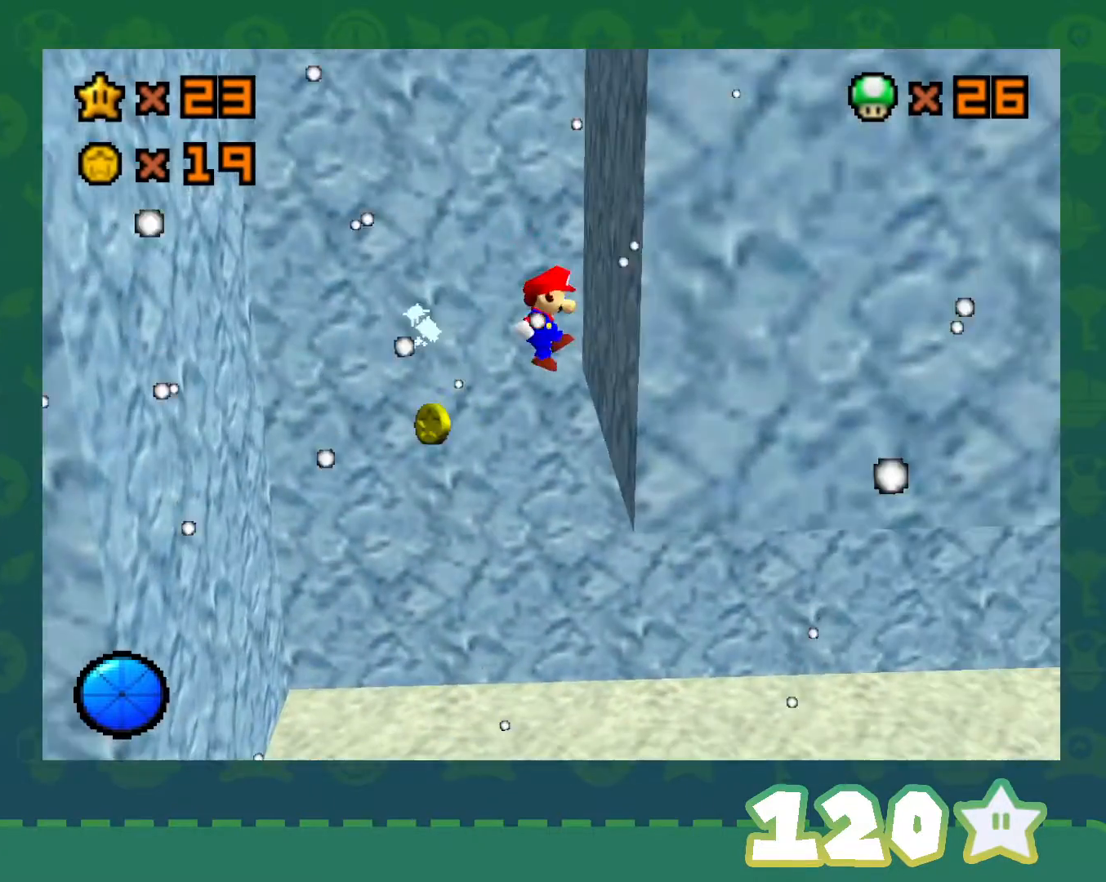
{"buttons": ["A"], "left_stick": "left", "events": [[67, "left_stick", "up-right"], [167, "A", "down"], [200, "left_stick", "left"]]}
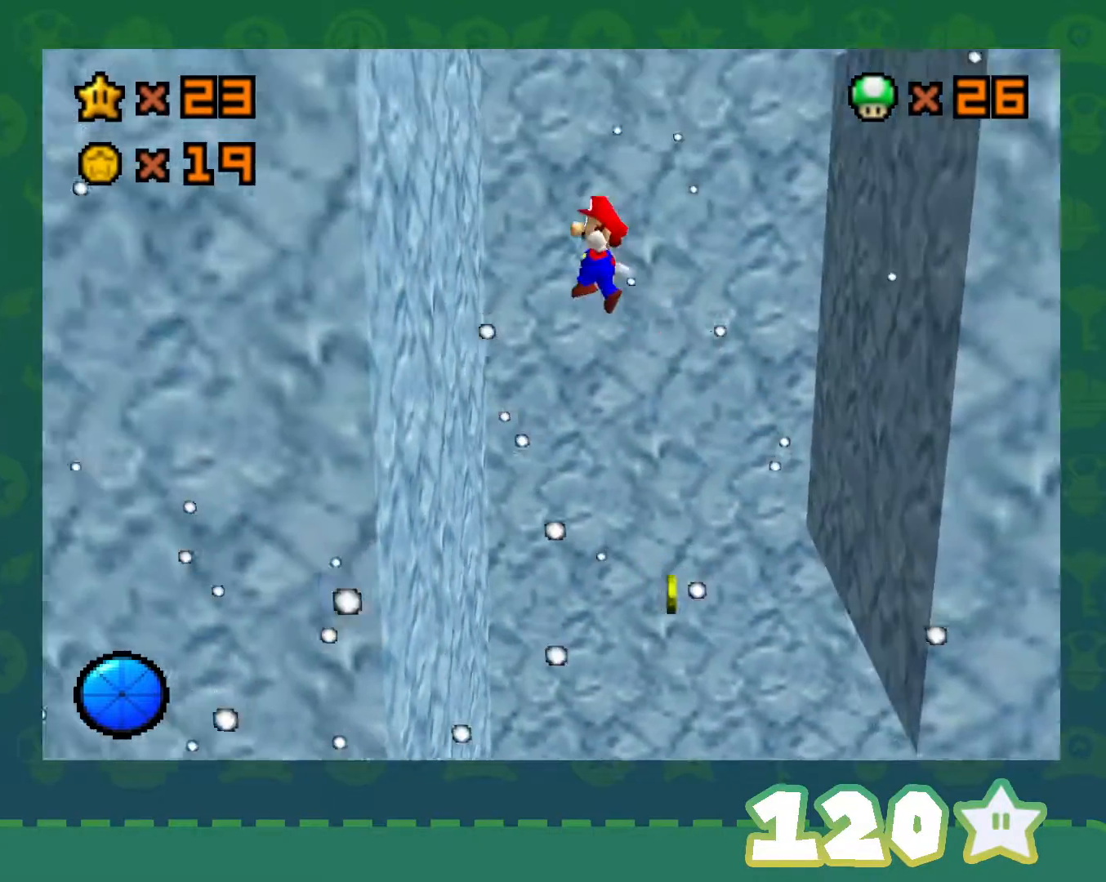
{"buttons": ["A"], "left_stick": "right", "events": [[17, "A", "up"], [233, "left_stick", "right"], [267, "A", "down"]]}
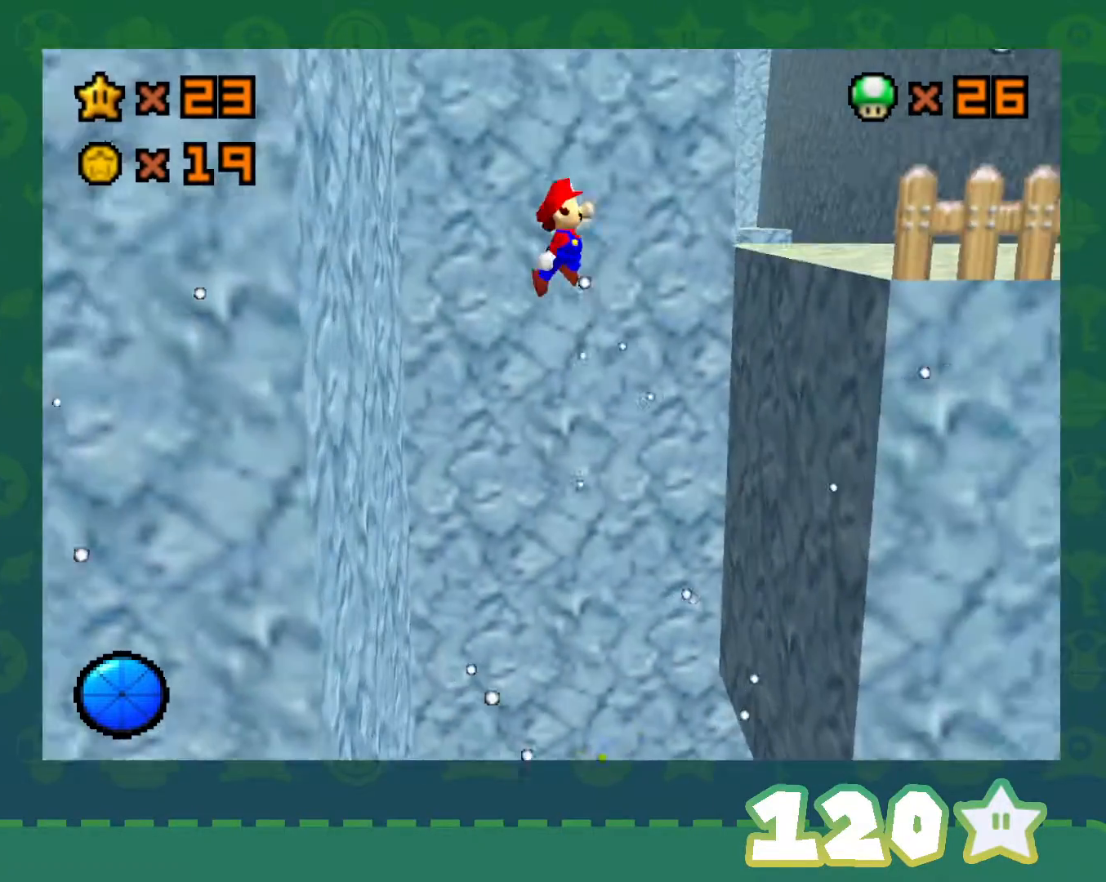
{"buttons": ["C_LEFT"], "left_stick": "right", "events": [[250, "A", "up"], [450, "C_LEFT", "down"]]}